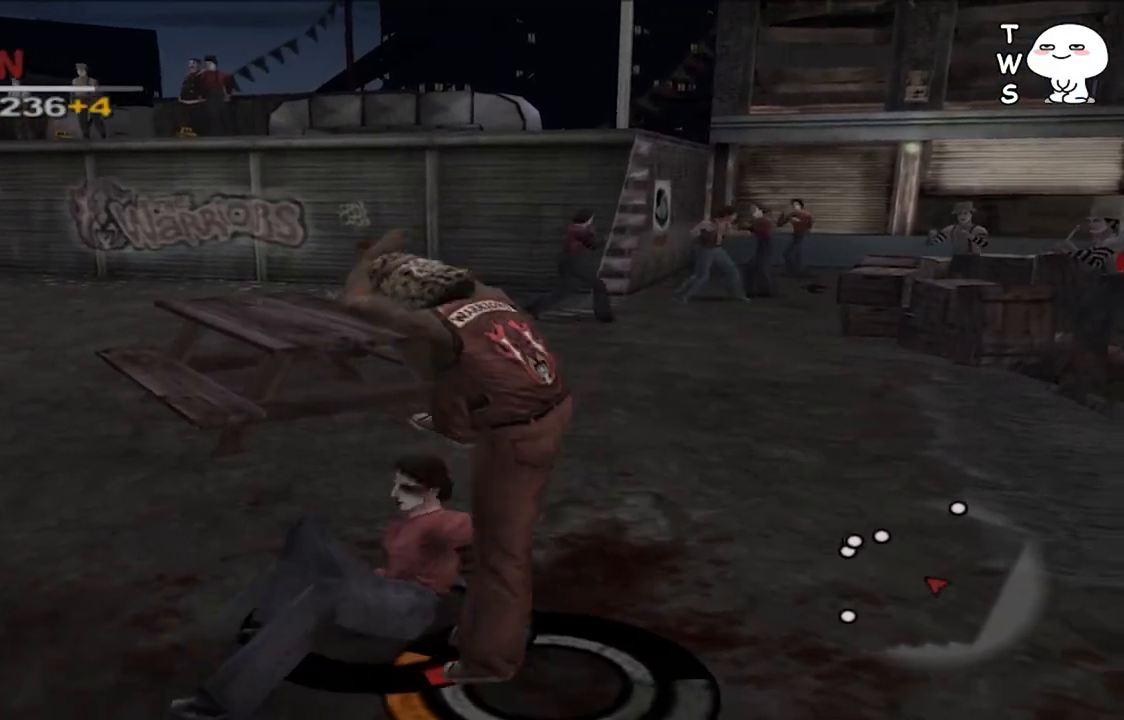
Gameplay with a controller (PlayStation layout); each line is a JSON object with the inputs held at the frame after it. "events" lists button and stick changes between this image and that frame as [ms after this image, input, new state], when the widget could be followed in between. Not read: SQUARE.
{"buttons": ["CROSS"], "left_stick": "center", "right_stick": "center", "events": [[100, "CROSS", "up"], [233, "CROSS", "down"], [333, "CROSS", "up"], [433, "CROSS", "down"]]}
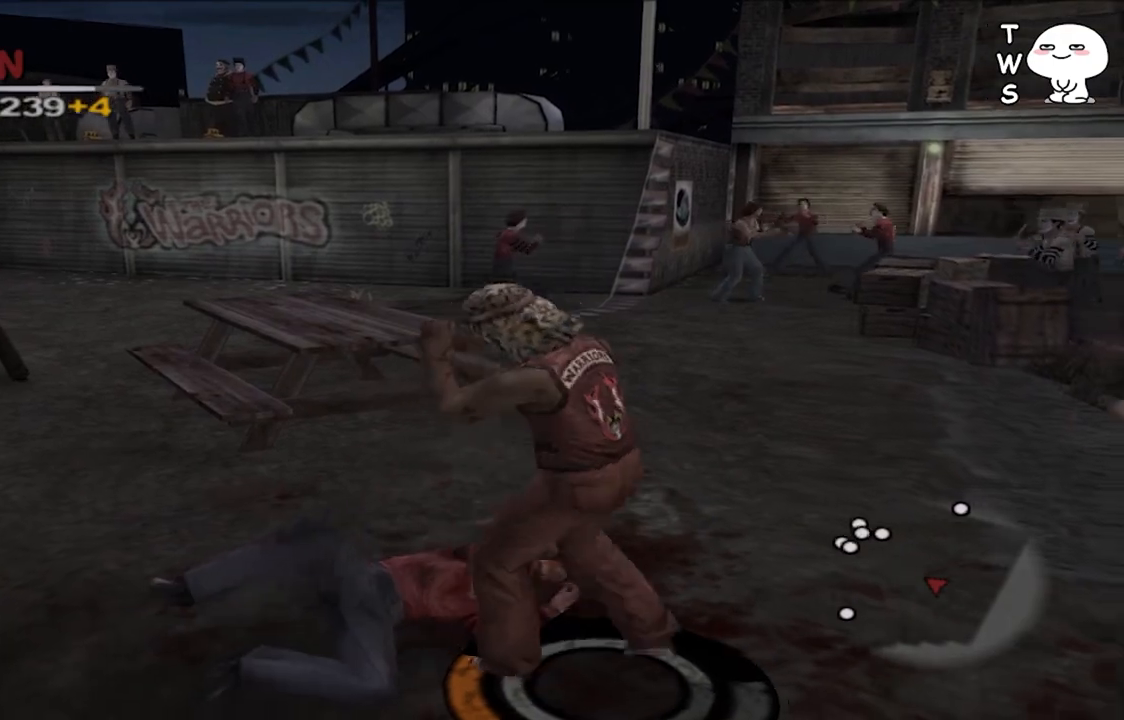
{"buttons": ["CROSS"], "left_stick": "center", "right_stick": "center", "events": [[67, "CROSS", "up"], [133, "CROSS", "down"], [267, "CROSS", "up"], [333, "CROSS", "down"], [433, "CROSS", "up"], [500, "CROSS", "down"]]}
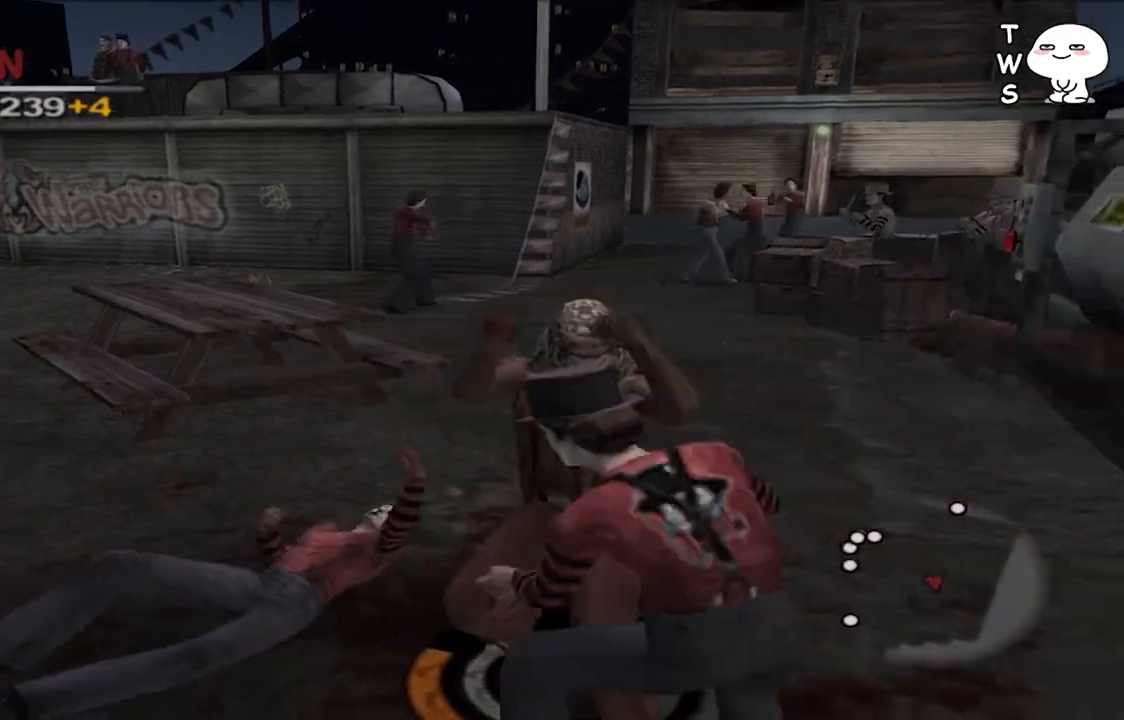
{"buttons": [], "left_stick": "down-right", "right_stick": "center", "events": [[100, "CROSS", "up"], [167, "CROSS", "down"], [267, "left_stick", "right"], [300, "CROSS", "up"], [467, "left_stick", "down-right"]]}
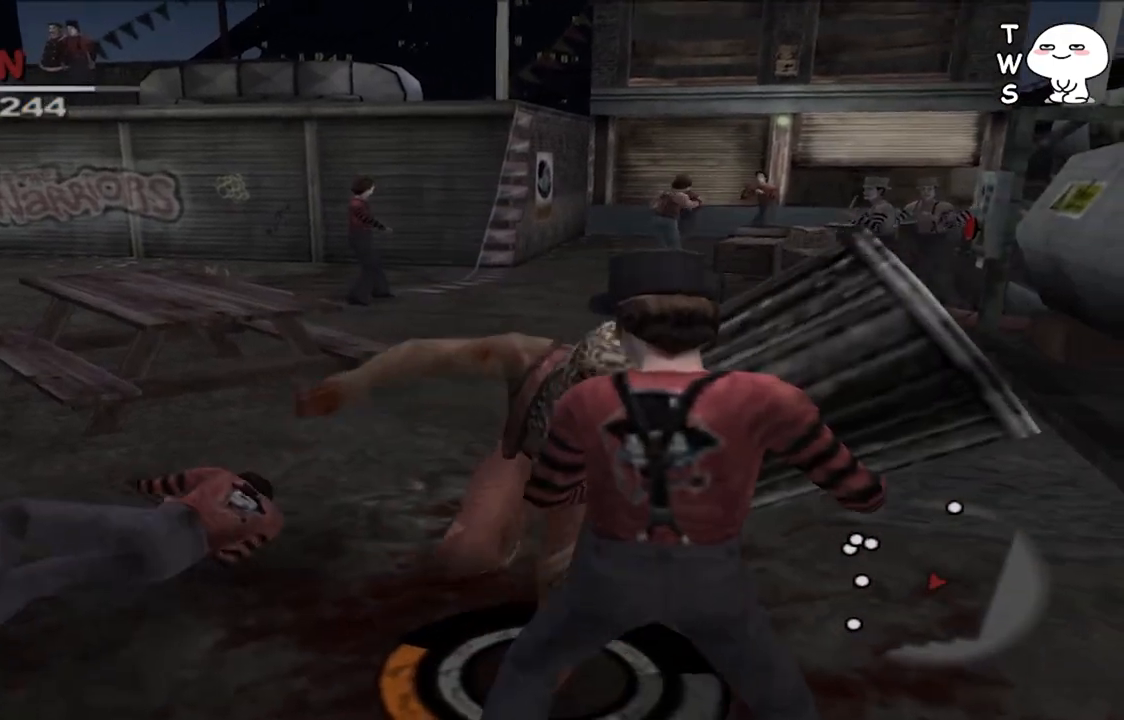
{"buttons": [], "left_stick": "down-right", "right_stick": "center", "events": [[33, "CROSS", "down"], [100, "CROSS", "up"]]}
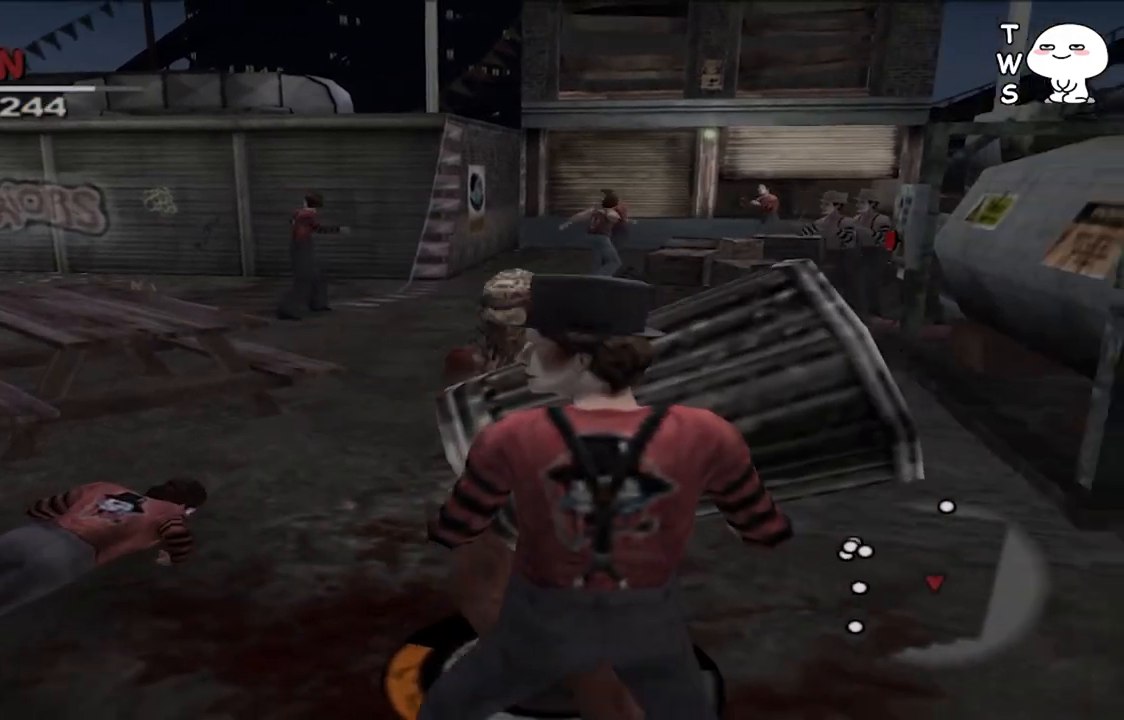
{"buttons": [], "left_stick": "center", "right_stick": "center", "events": [[333, "CROSS", "down"], [400, "left_stick", "center"], [467, "CROSS", "up"]]}
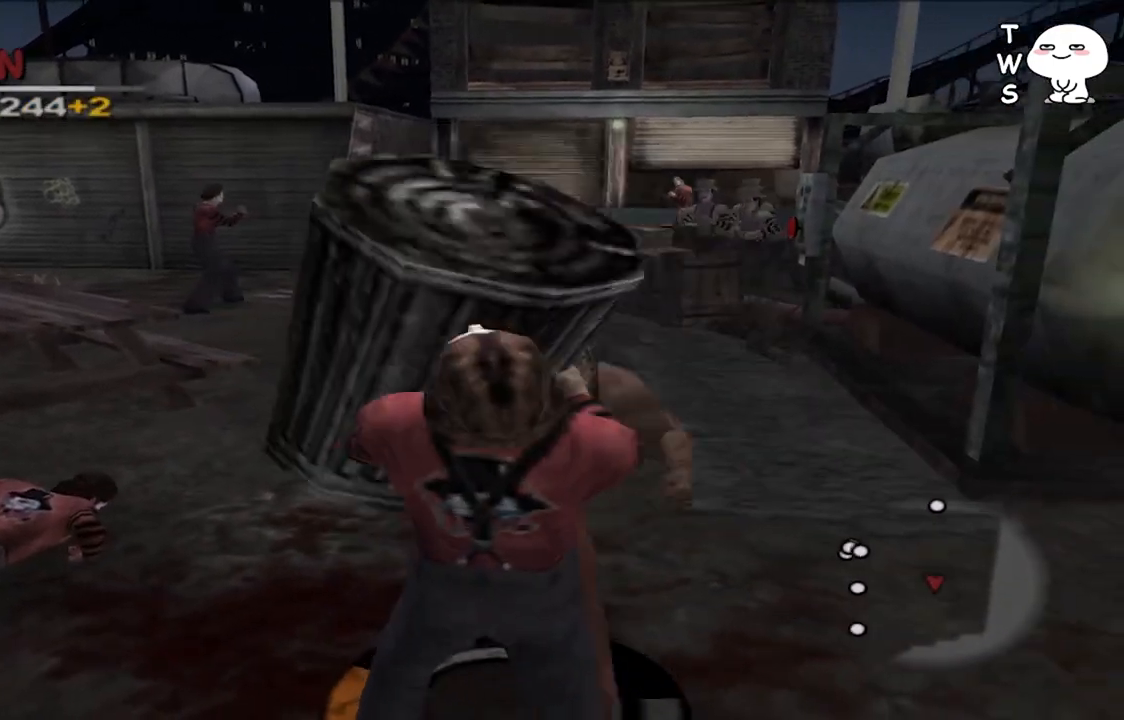
{"buttons": [], "left_stick": "center", "right_stick": "center", "events": [[33, "CROSS", "down"], [100, "CROSS", "up"], [167, "CROSS", "down"], [300, "CROSS", "up"]]}
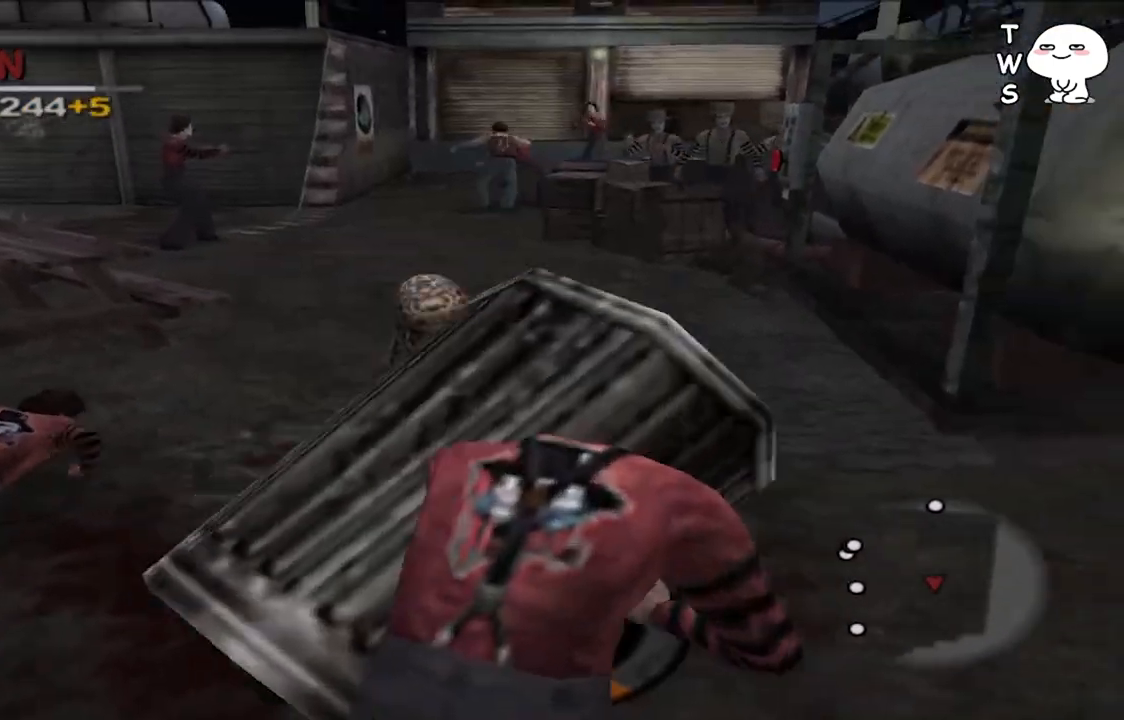
{"buttons": [], "left_stick": "down", "right_stick": "center", "events": [[367, "left_stick", "down"]]}
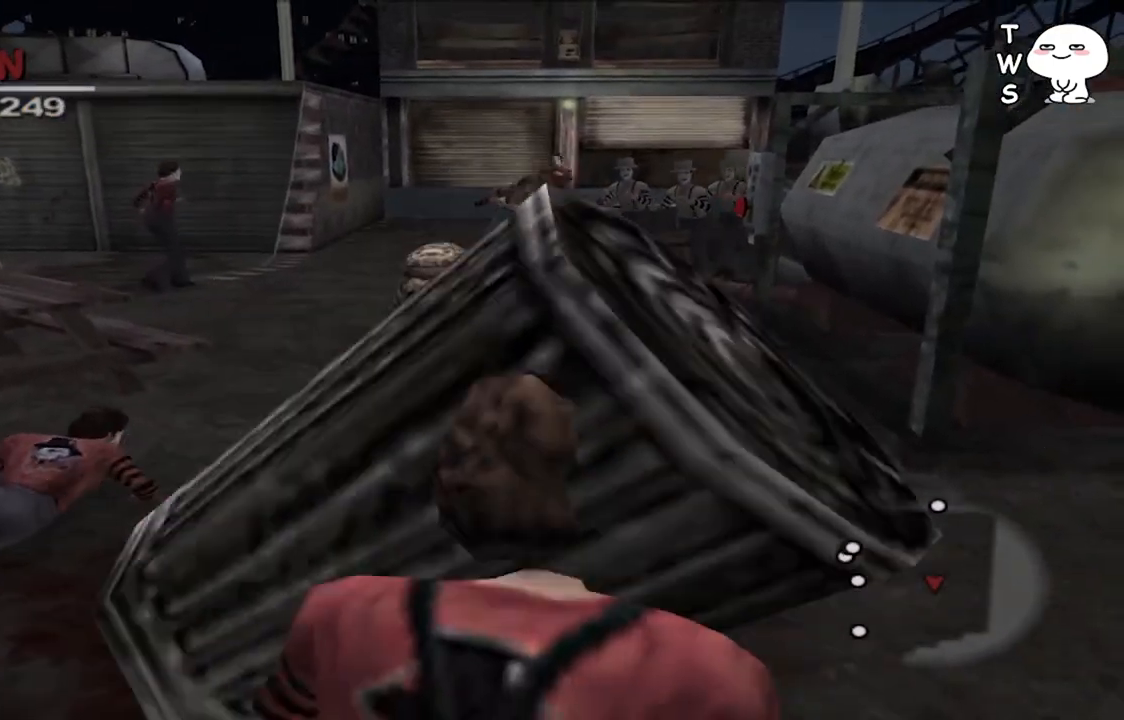
{"buttons": [], "left_stick": "center", "right_stick": "center", "events": [[133, "left_stick", "center"], [400, "CROSS", "down"], [500, "CROSS", "up"]]}
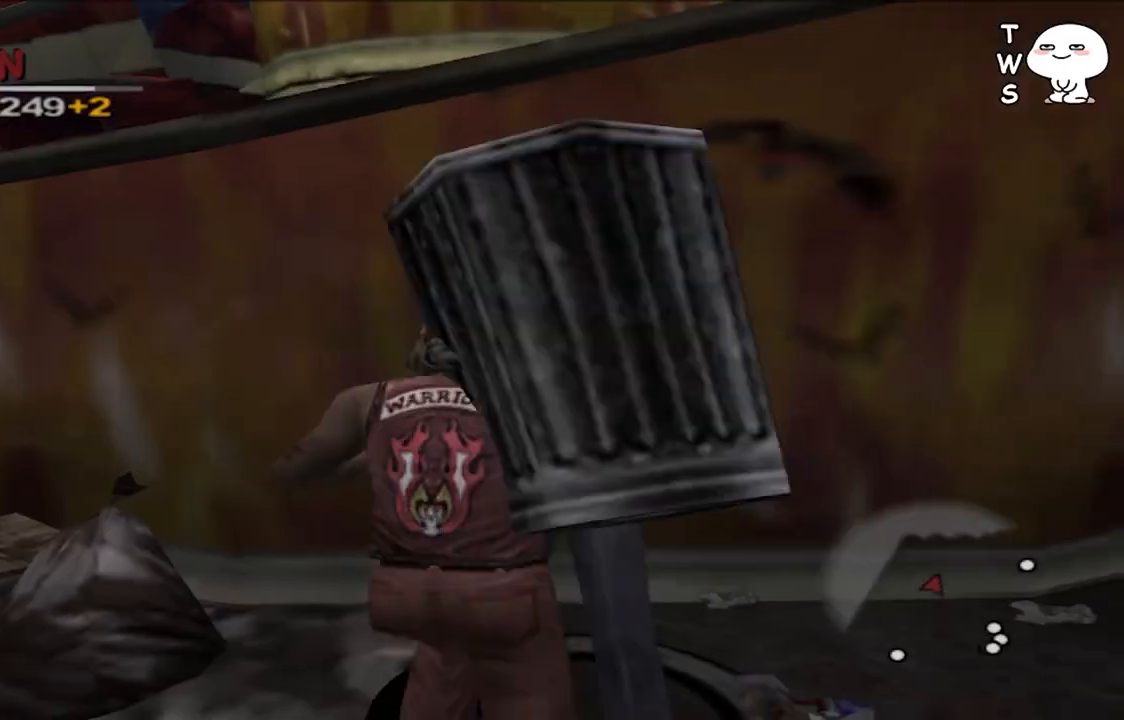
{"buttons": [], "left_stick": "center", "right_stick": "center", "events": []}
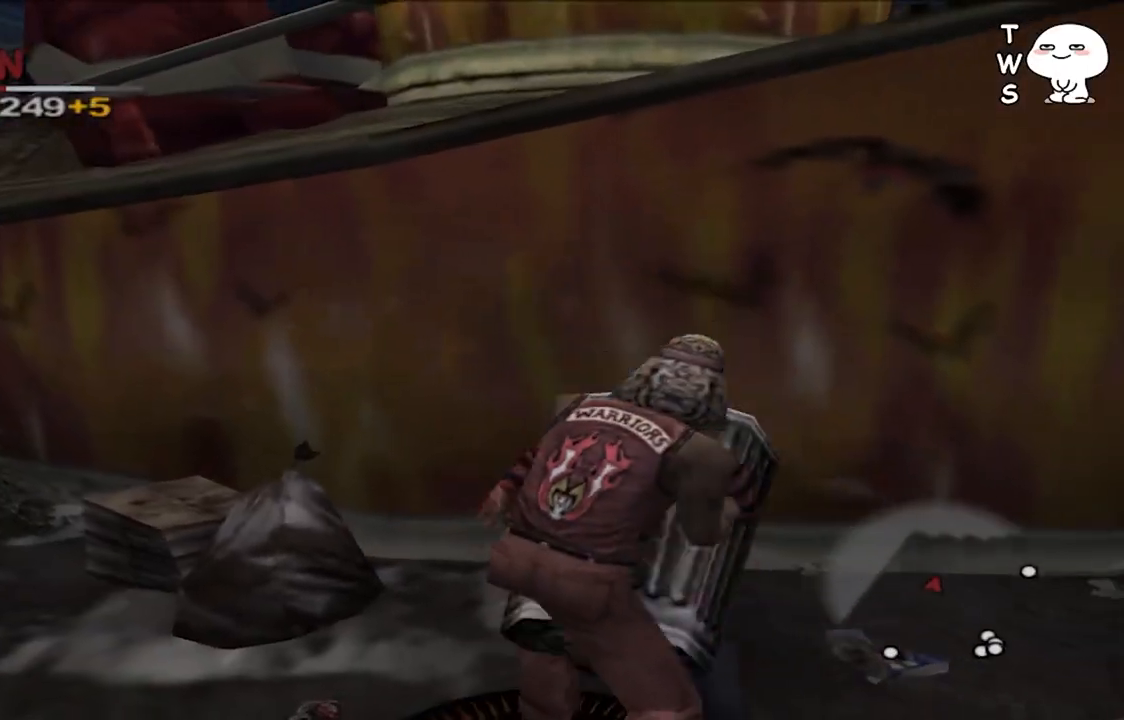
{"buttons": ["CROSS"], "left_stick": "center", "right_stick": "center", "events": [[300, "left_stick", "up"], [433, "CROSS", "down"], [467, "left_stick", "center"]]}
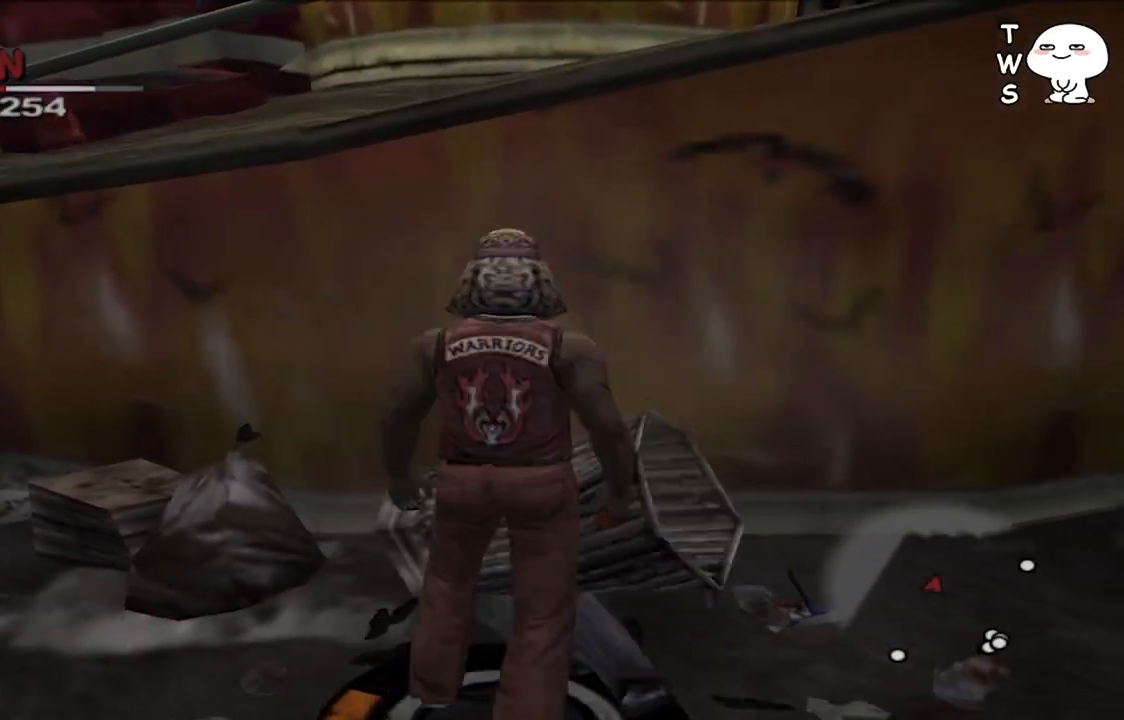
{"buttons": [], "left_stick": "center", "right_stick": "center"}
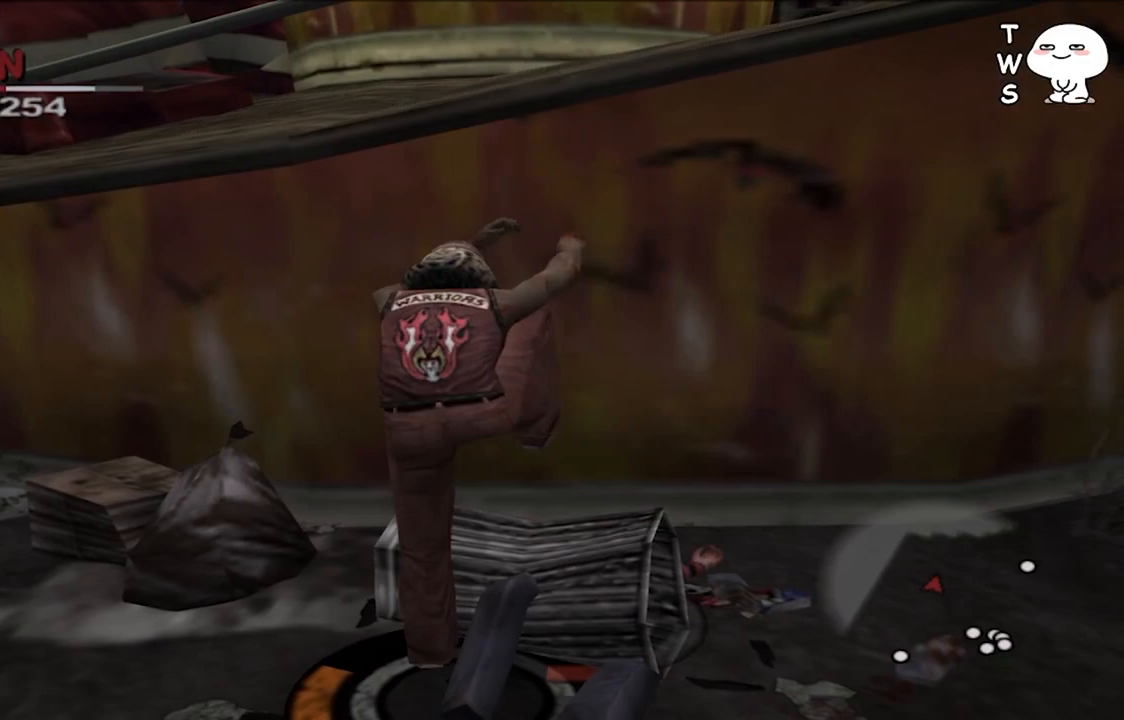
{"buttons": [], "left_stick": "center", "right_stick": "center", "events": [[33, "CROSS", "down"], [167, "CROSS", "up"], [233, "CROSS", "down"], [300, "L2", "down"], [367, "CROSS", "up"], [367, "L2", "up"]]}
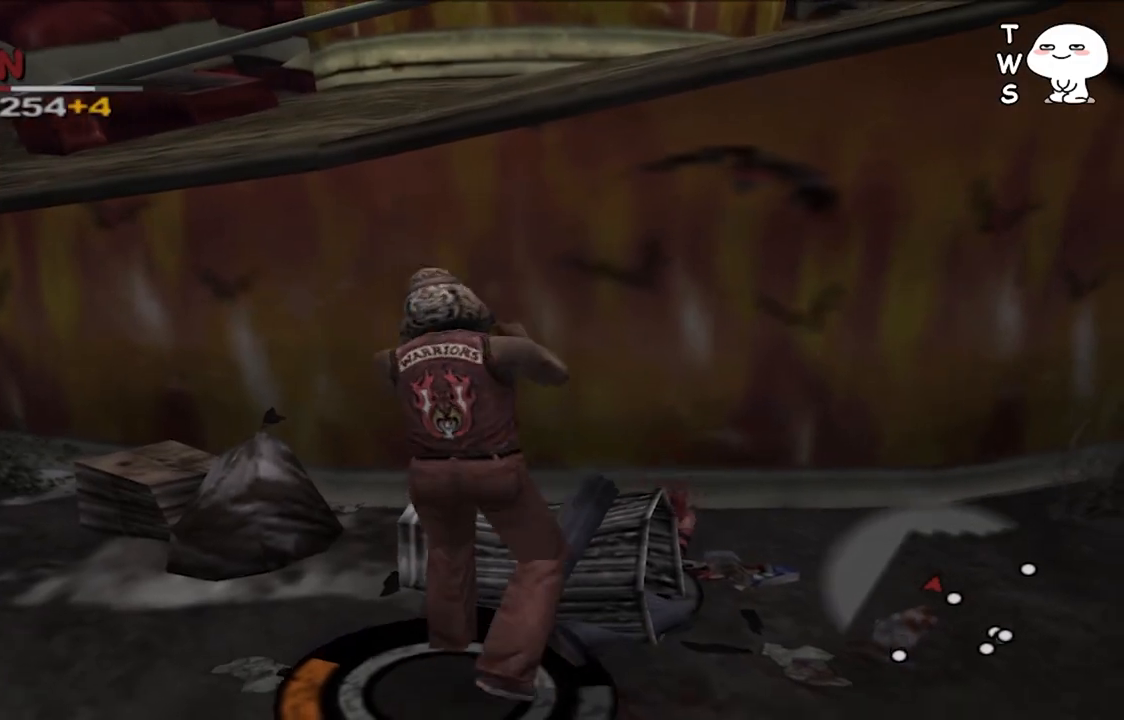
{"buttons": ["CIRCLE"], "left_stick": "center", "right_stick": "center", "events": [[33, "CIRCLE", "down"], [167, "CIRCLE", "up"], [233, "CIRCLE", "down"], [300, "CIRCLE", "up"], [367, "CIRCLE", "down"], [467, "CIRCLE", "up"], [500, "CIRCLE", "down"]]}
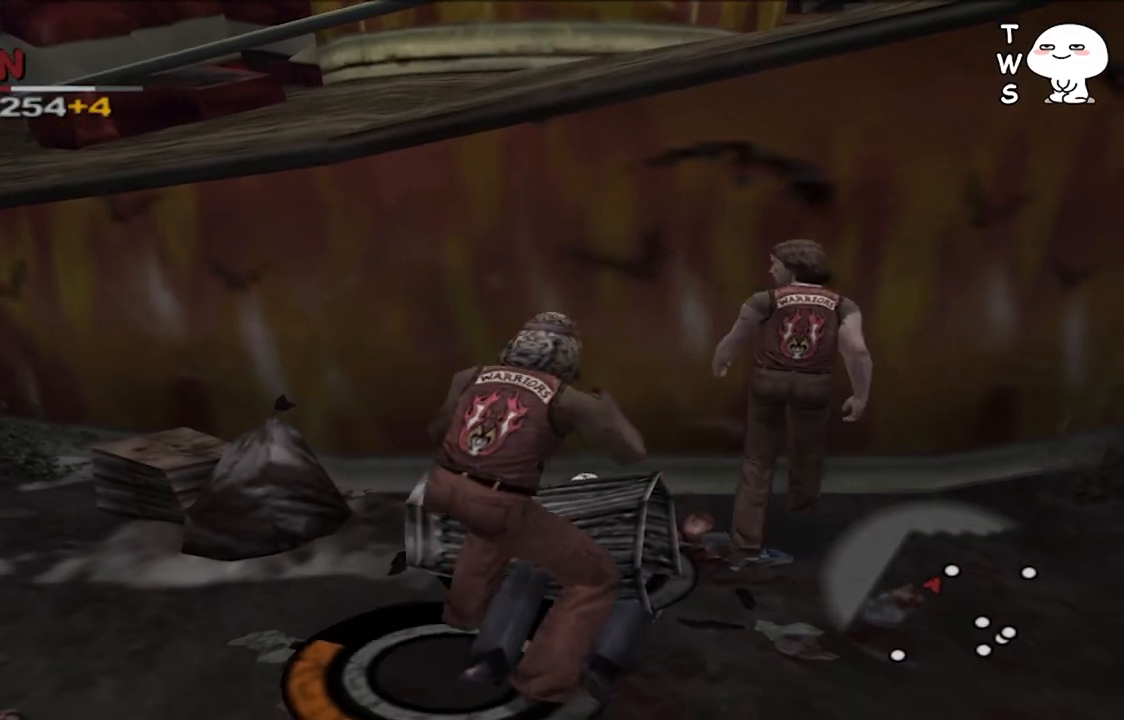
{"buttons": [], "left_stick": "center", "right_stick": "center", "events": [[100, "CIRCLE", "up"], [200, "CROSS", "down"], [300, "CROSS", "up"], [367, "CROSS", "down"], [467, "CROSS", "up"]]}
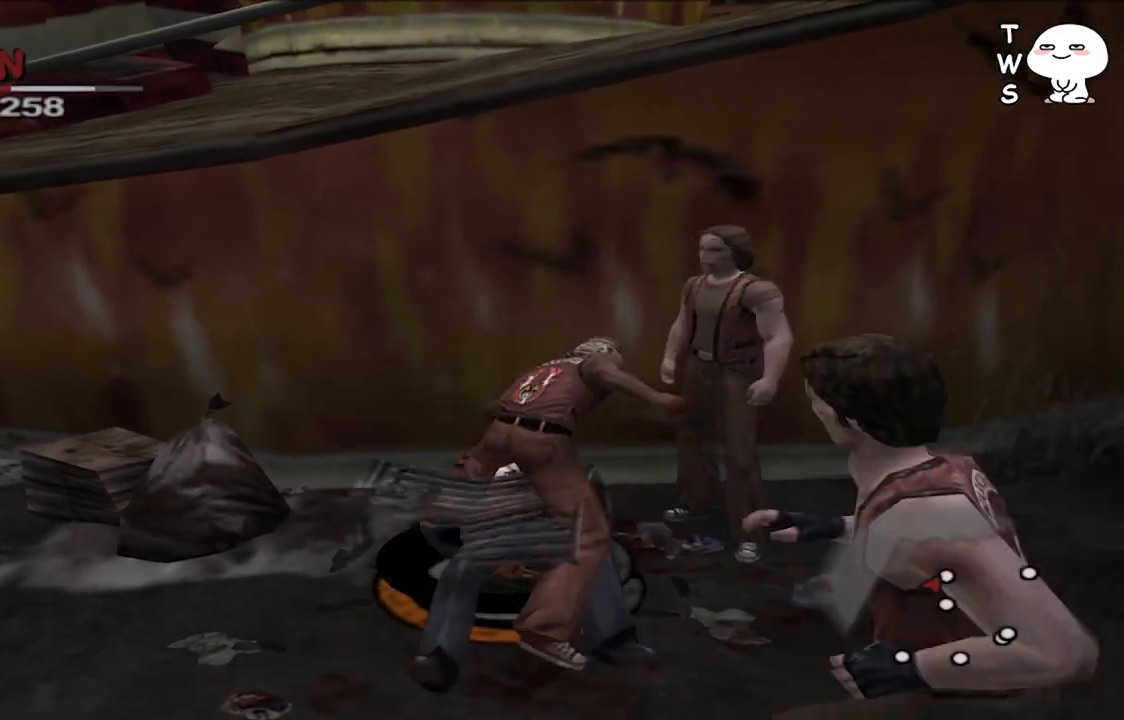
{"buttons": ["CROSS"], "left_stick": "center", "right_stick": "center", "events": [[67, "CROSS", "down"], [133, "CROSS", "up"], [233, "CROSS", "down"], [333, "CROSS", "up"], [433, "CROSS", "down"]]}
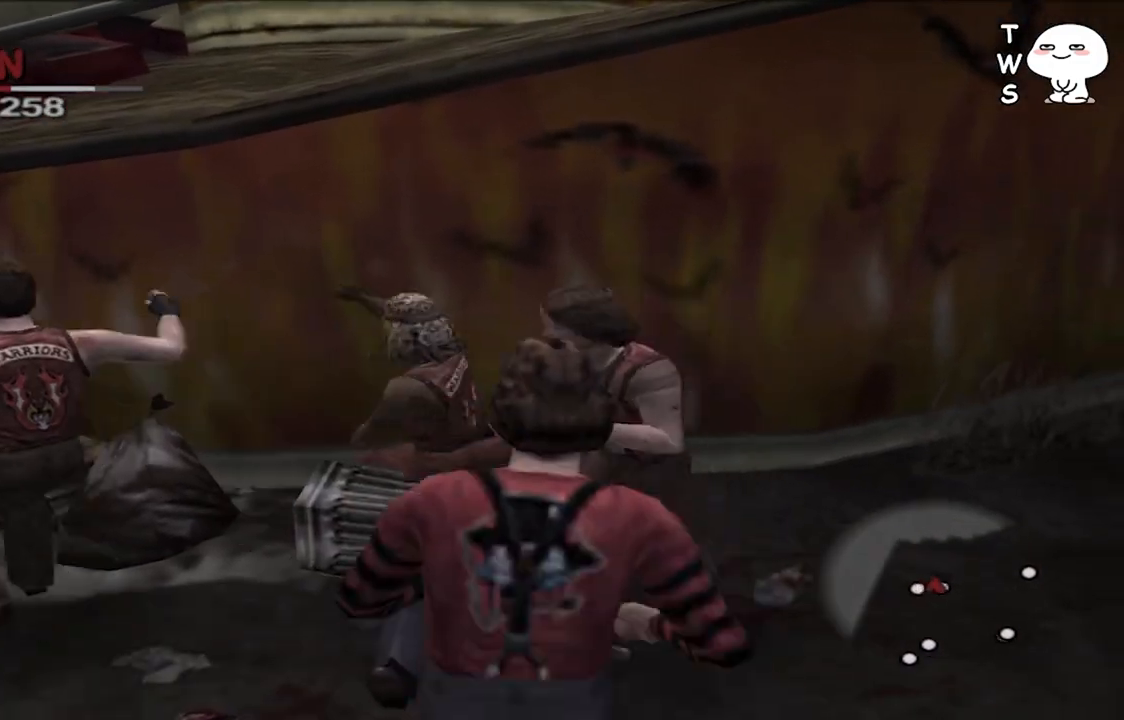
{"buttons": ["CROSS"], "left_stick": "center", "right_stick": "center", "events": [[33, "CROSS", "up"], [133, "CROSS", "down"], [233, "CROSS", "up"], [333, "CROSS", "down"], [433, "CROSS", "up"], [500, "CROSS", "down"]]}
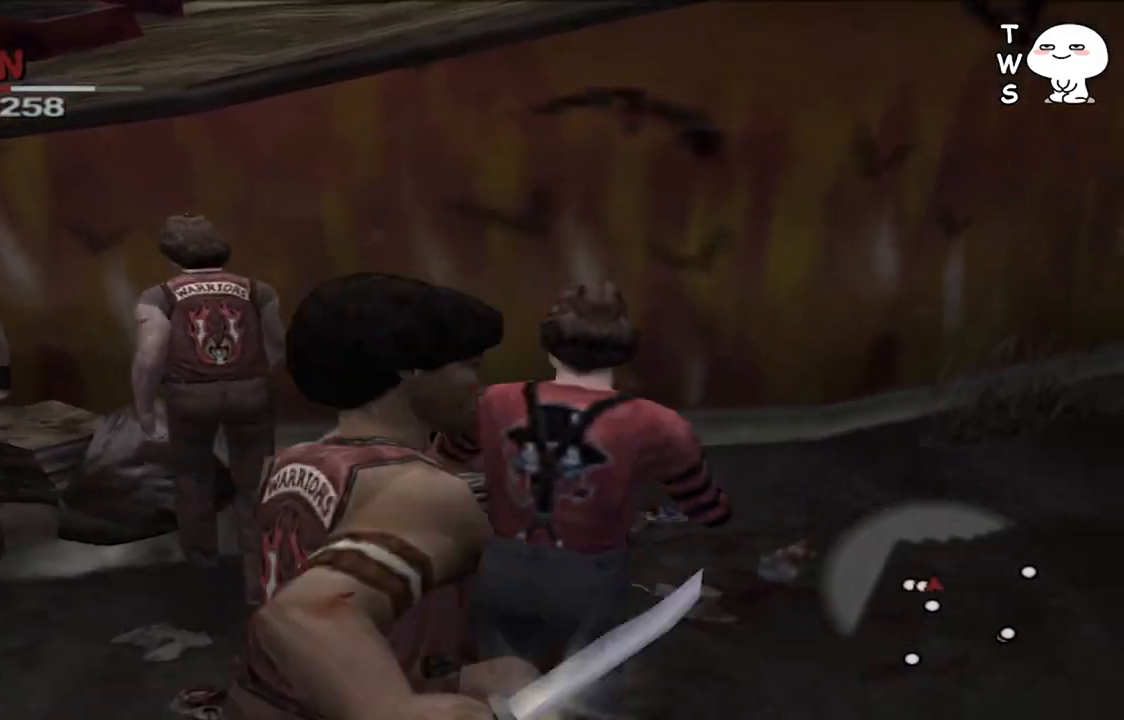
{"buttons": [], "left_stick": "center", "right_stick": "center", "events": [[100, "CROSS", "up"], [200, "CROSS", "down"], [300, "CROSS", "up"], [367, "CROSS", "down"], [500, "CROSS", "up"]]}
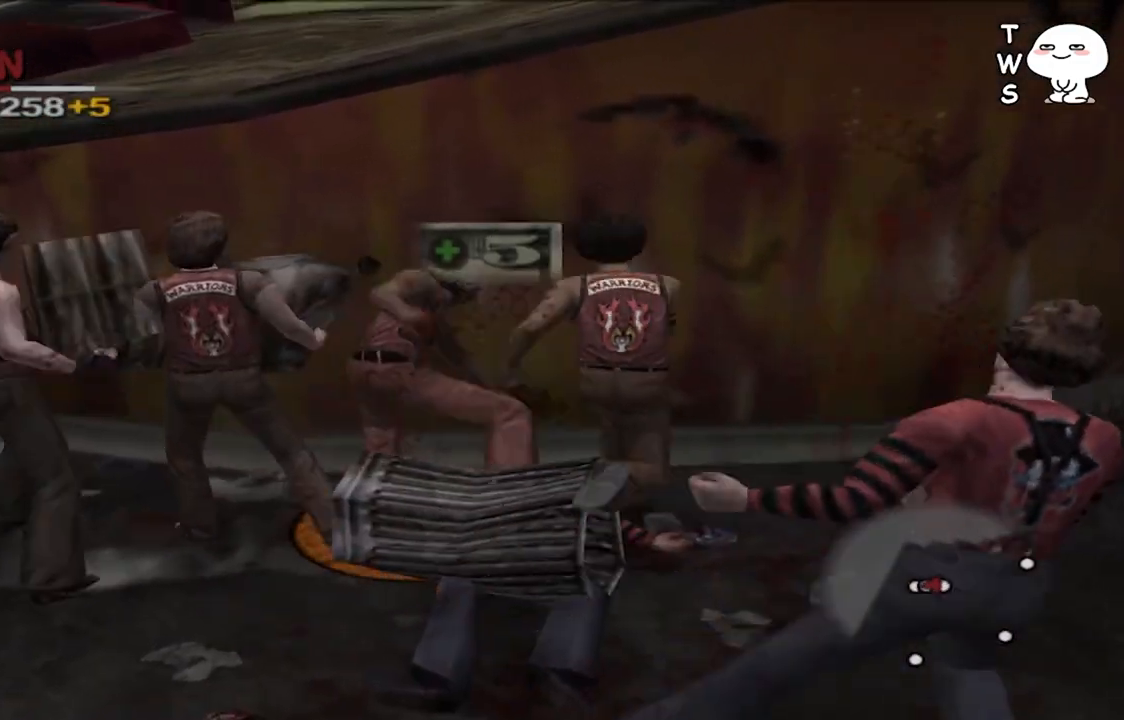
{"buttons": [], "left_stick": "down", "right_stick": "center", "events": [[67, "CROSS", "down"], [200, "CROSS", "up"], [300, "CROSS", "down"], [400, "CROSS", "up"], [467, "left_stick", "down"]]}
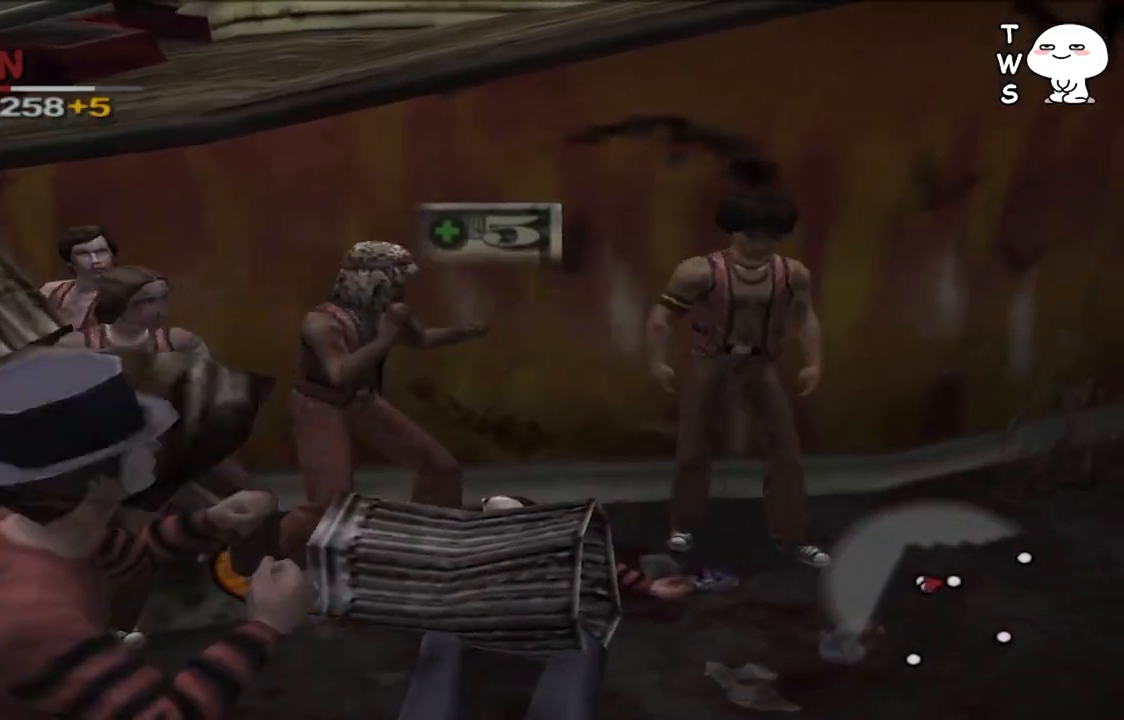
{"buttons": ["TRIANGLE"], "left_stick": "down", "right_stick": "center", "events": [[467, "TRIANGLE", "down"]]}
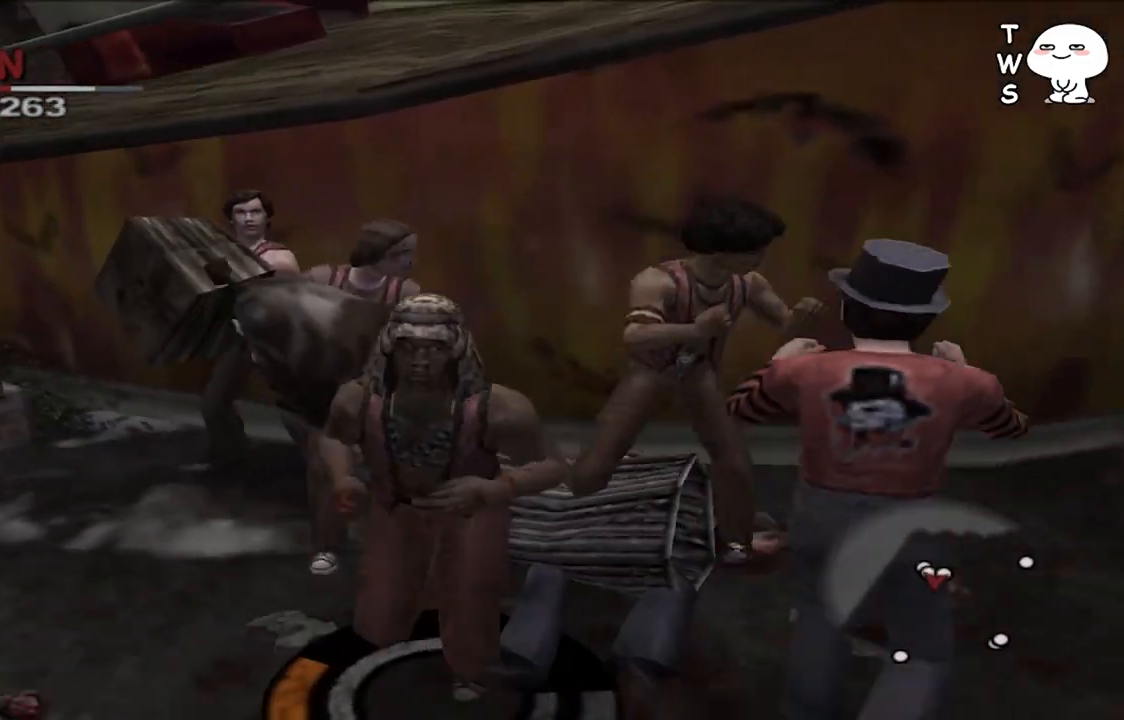
{"buttons": [], "left_stick": "center", "right_stick": "center", "events": [[67, "TRIANGLE", "up"], [133, "TRIANGLE", "down"], [233, "TRIANGLE", "up"], [267, "left_stick", "down-right"], [400, "left_stick", "center"]]}
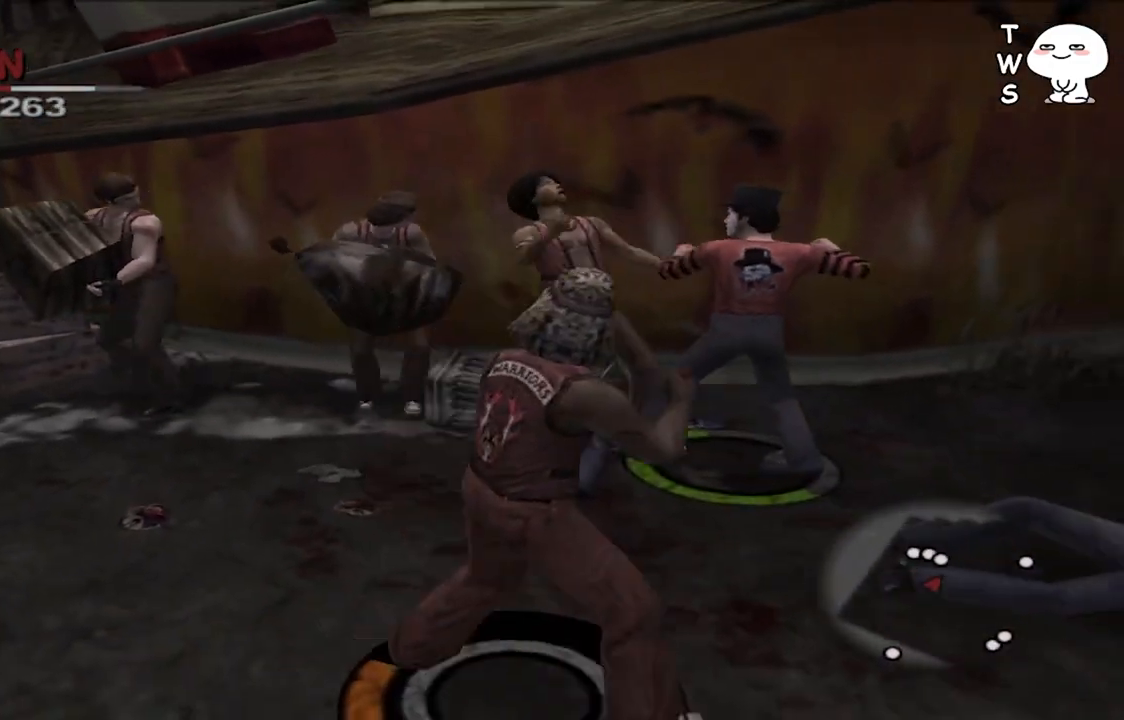
{"buttons": [], "left_stick": "up", "right_stick": "center", "events": [[333, "left_stick", "up"]]}
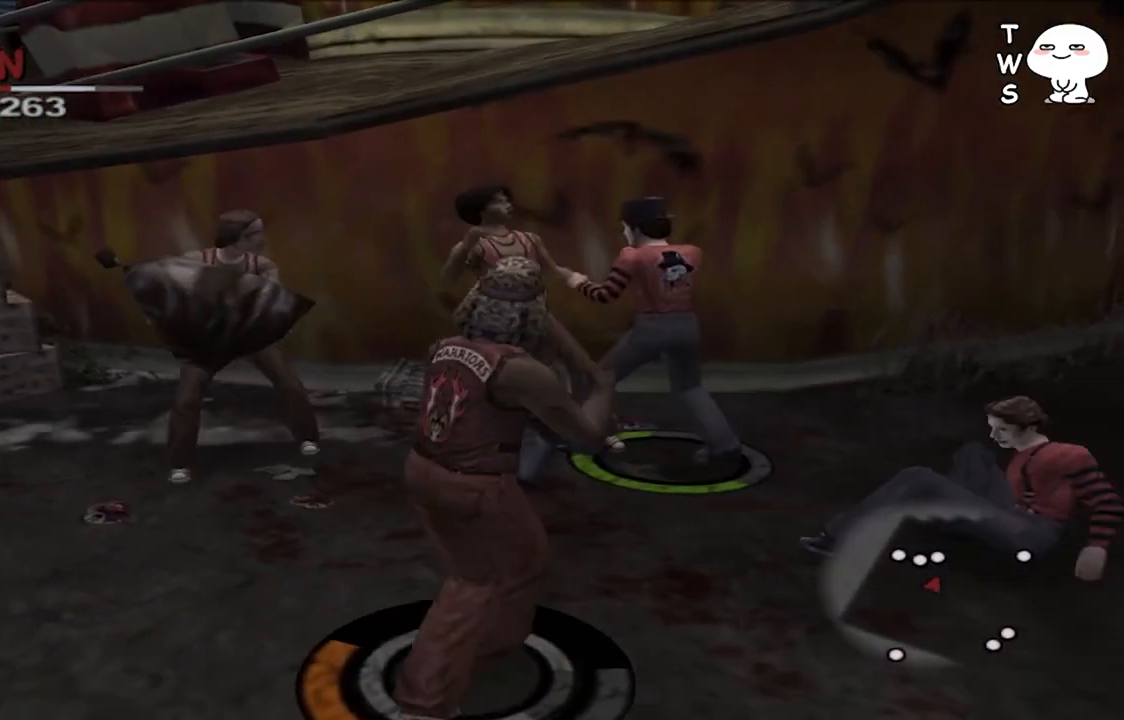
{"buttons": ["TRIANGLE"], "left_stick": "center", "right_stick": "center", "events": [[167, "TRIANGLE", "down"], [233, "TRIANGLE", "up"], [333, "TRIANGLE", "down"], [367, "left_stick", "center"], [433, "TRIANGLE", "up"], [500, "TRIANGLE", "down"]]}
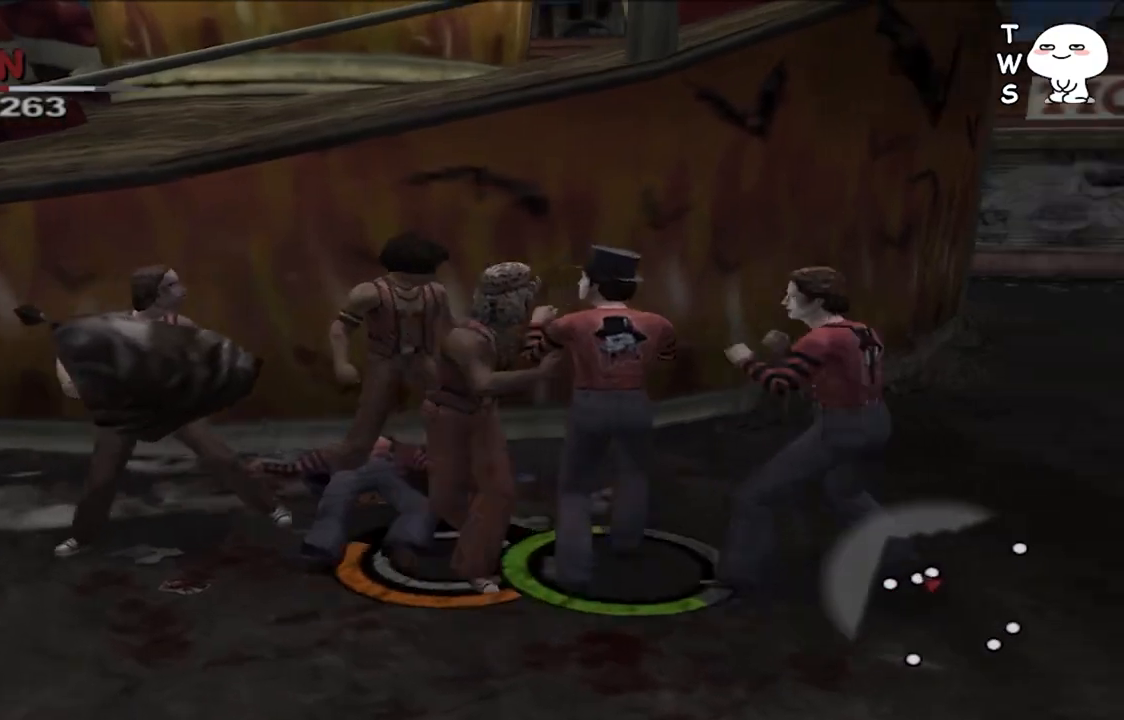
{"buttons": ["CROSS"], "left_stick": "center", "right_stick": "center"}
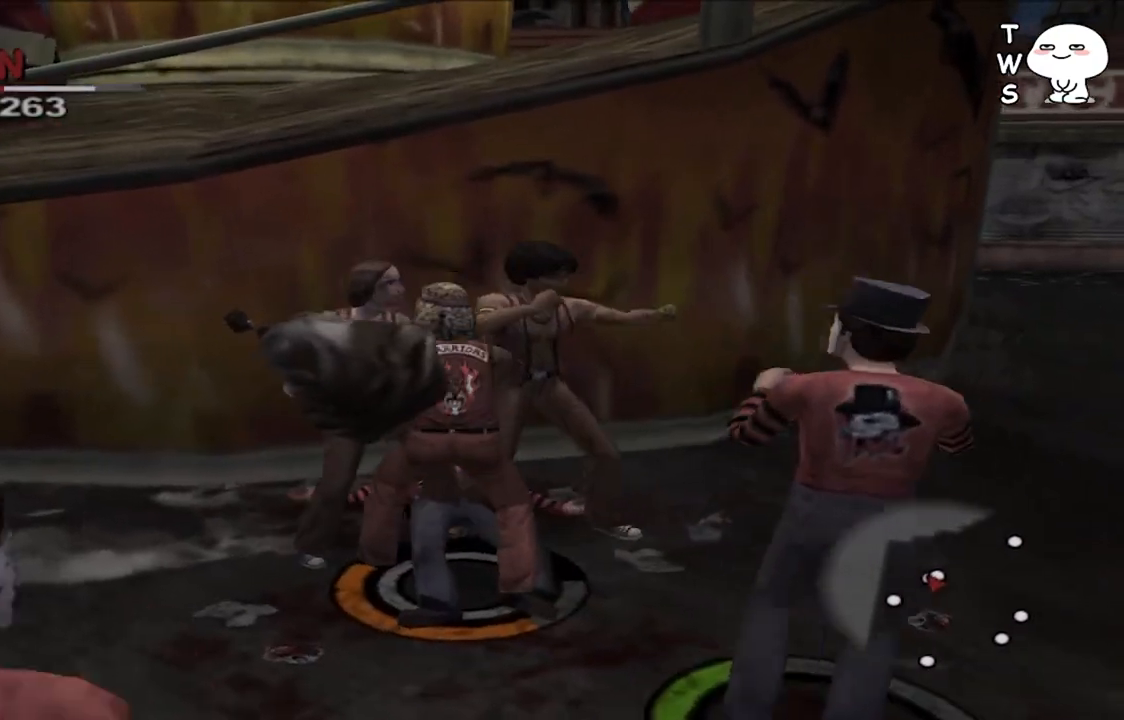
{"buttons": ["CROSS"], "left_stick": "down-right", "right_stick": "center", "events": [[133, "CROSS", "up"], [200, "left_stick", "down-right"], [233, "CROSS", "down"], [300, "CROSS", "up"], [433, "CROSS", "down"]]}
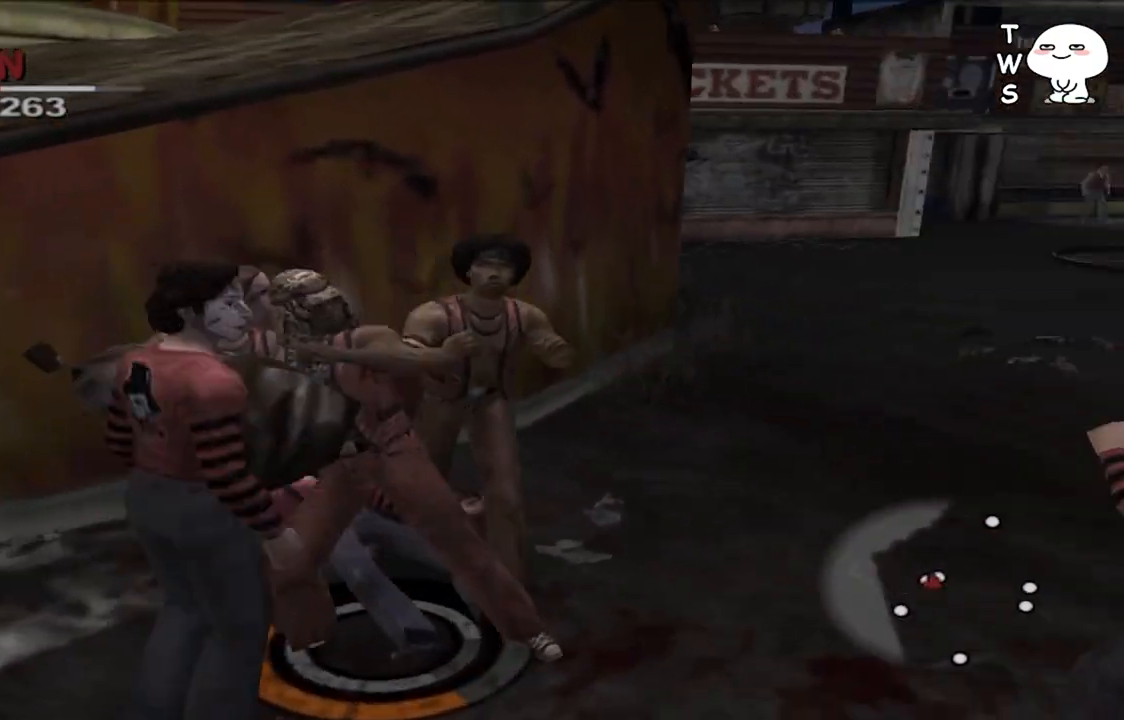
{"buttons": [], "left_stick": "down-right", "right_stick": "center", "events": [[33, "CROSS", "up"]]}
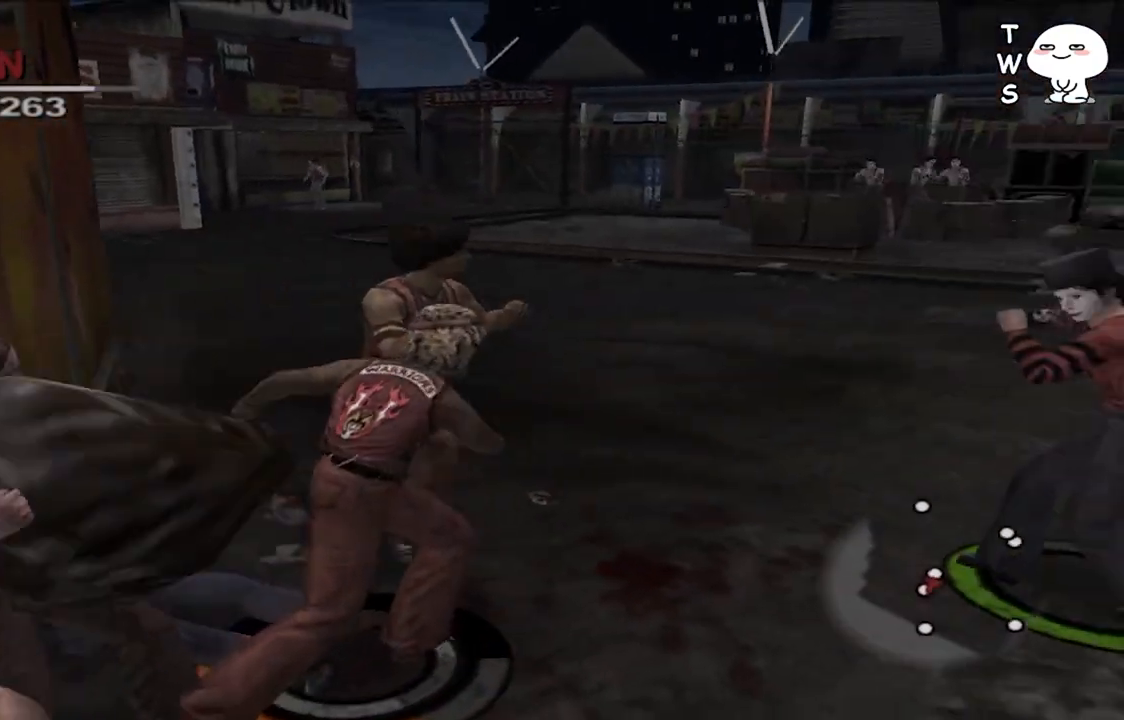
{"buttons": [], "left_stick": "up-right", "right_stick": "center", "events": [[267, "left_stick", "right"], [400, "left_stick", "up-right"]]}
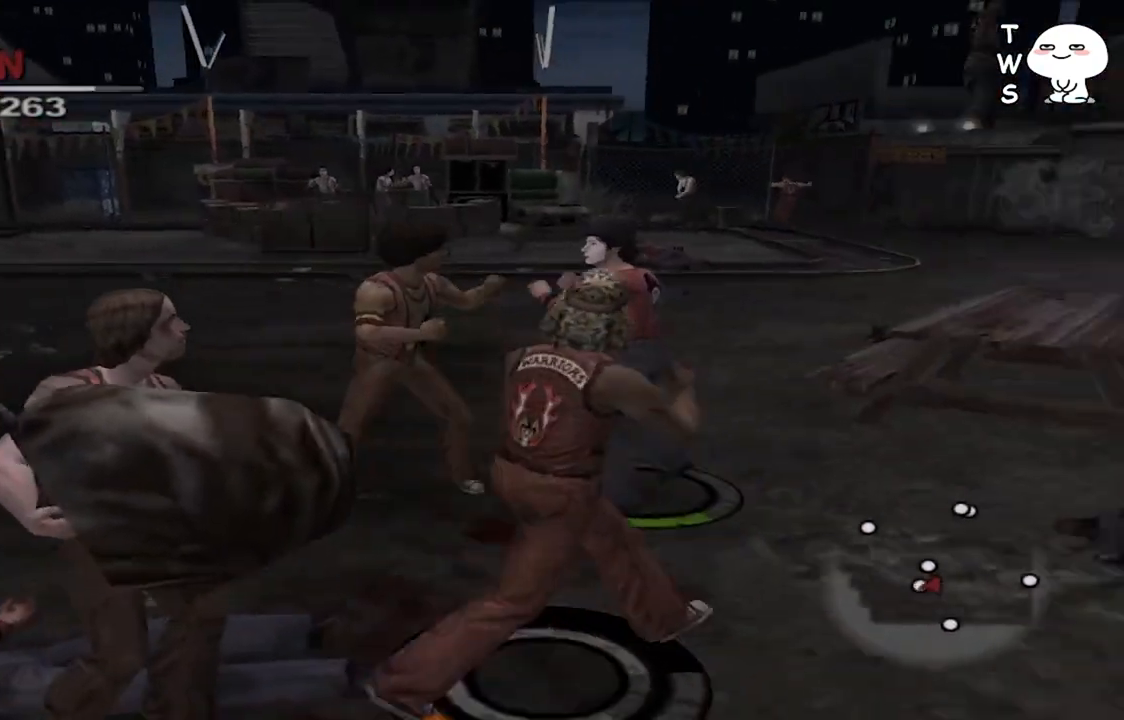
{"buttons": ["CROSS"], "left_stick": "center", "right_stick": "center", "events": [[100, "left_stick", "up"], [133, "CROSS", "down"], [200, "CROSS", "up"], [300, "CROSS", "down"], [300, "left_stick", "center"], [400, "CROSS", "up"], [500, "CROSS", "down"]]}
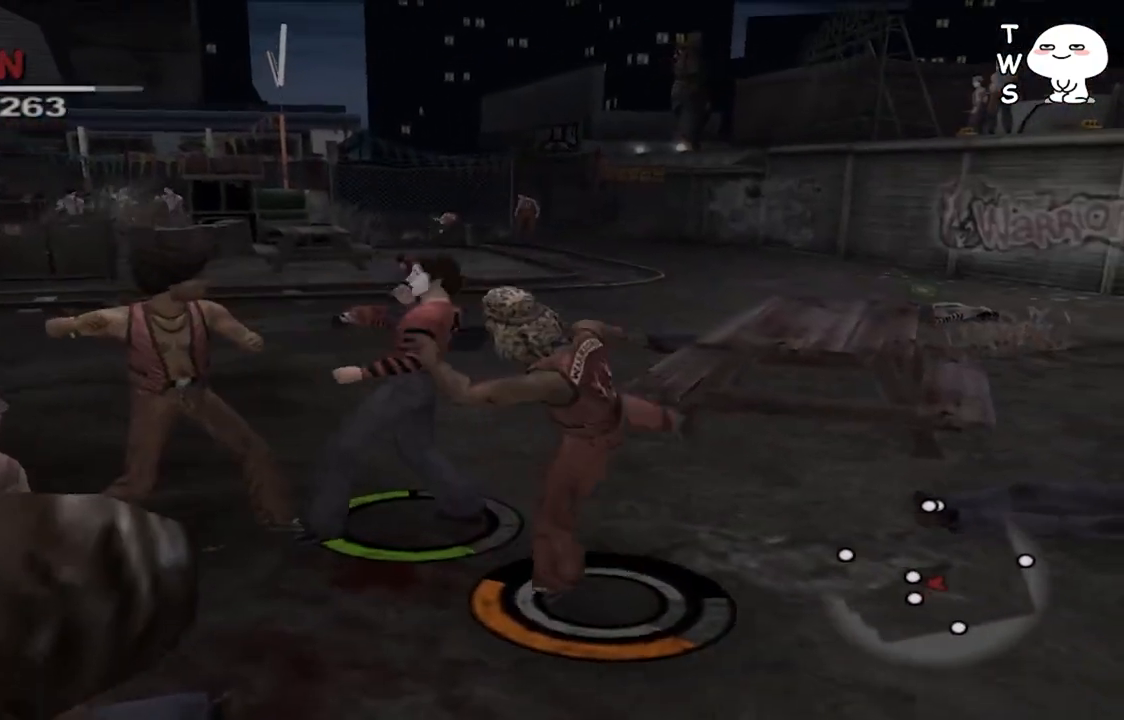
{"buttons": [], "left_stick": "center", "right_stick": "center", "events": [[100, "CROSS", "up"], [167, "CROSS", "down"], [267, "CROSS", "up"], [367, "CROSS", "down"], [467, "CROSS", "up"]]}
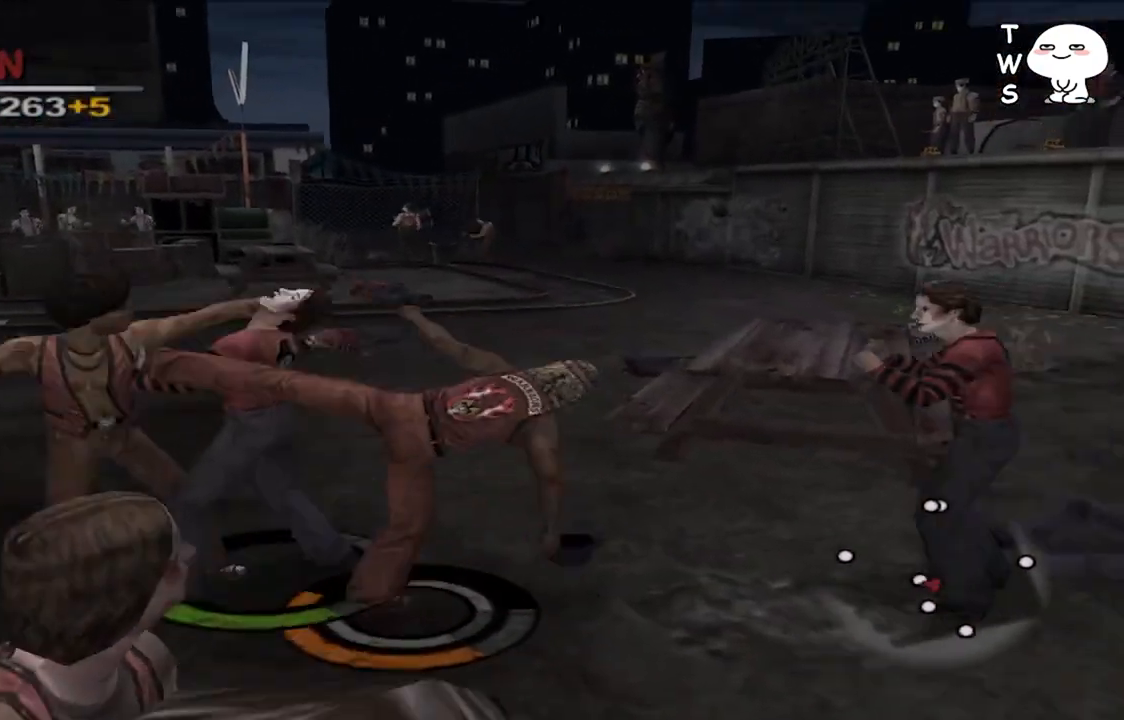
{"buttons": [], "left_stick": "up-right", "right_stick": "center", "events": [[67, "CROSS", "down"], [200, "CROSS", "up"], [467, "left_stick", "up-right"]]}
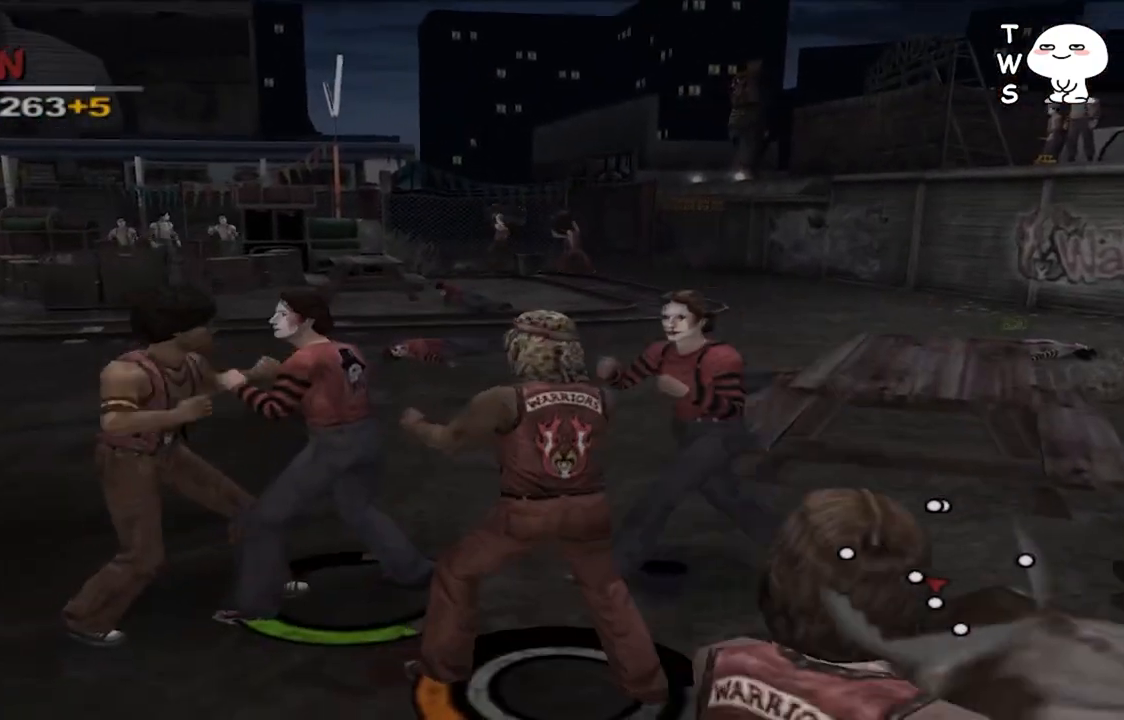
{"buttons": ["CROSS"], "left_stick": "center", "right_stick": "center", "events": [[167, "CROSS", "down"], [300, "left_stick", "center"]]}